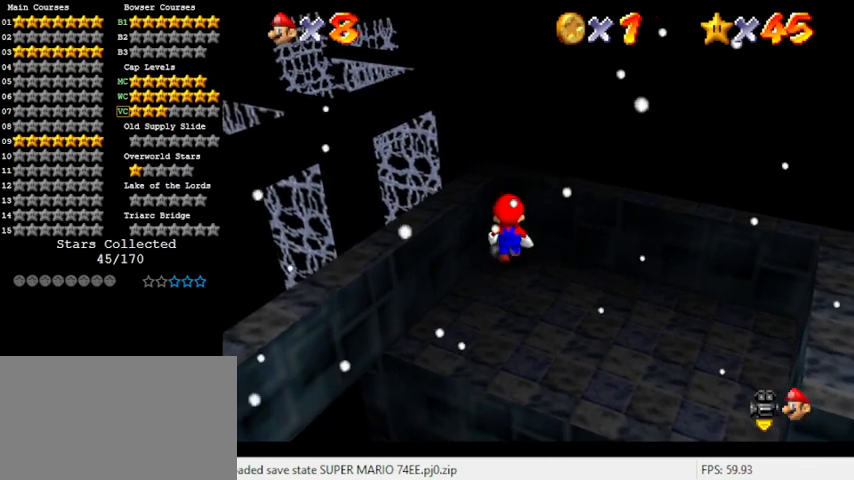
Gameplay with keyboard; each line is a JSON object with the keys held at the frame after it. "events" lists presses ("down") and releases ("up") of "a", "c", "ctrl", "d", "down", "left", "return", "right", "s", "shift", "up", "w", "x" and "y" between this image and that frame as [ms after this image, input, new state], when the widget could be followed in between. No other keys are recorded. Mouse input is not recorded.
{"keys": ["up"], "events": []}
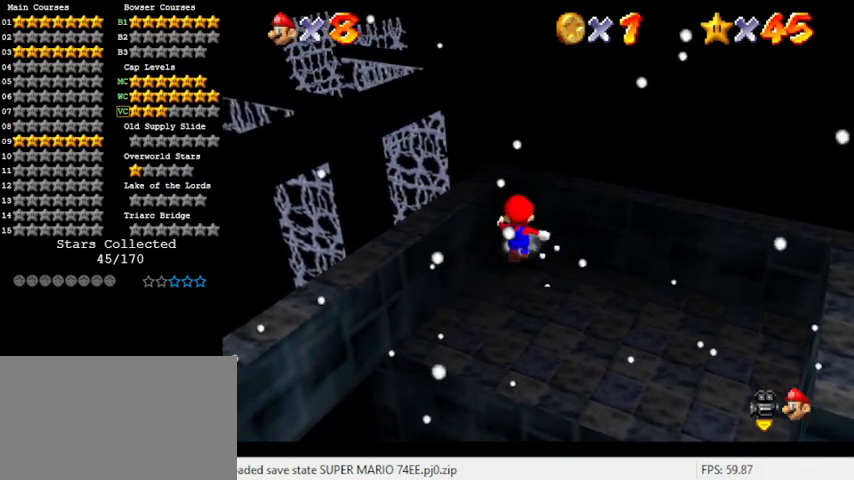
{"keys": ["up"], "events": []}
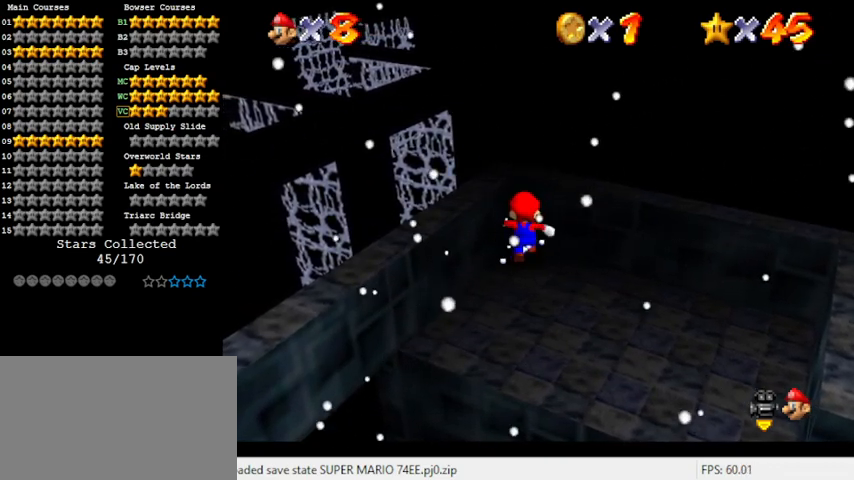
{"keys": ["shift", "up", "y"], "events": [[433, "y", "down"], [500, "shift", "down"]]}
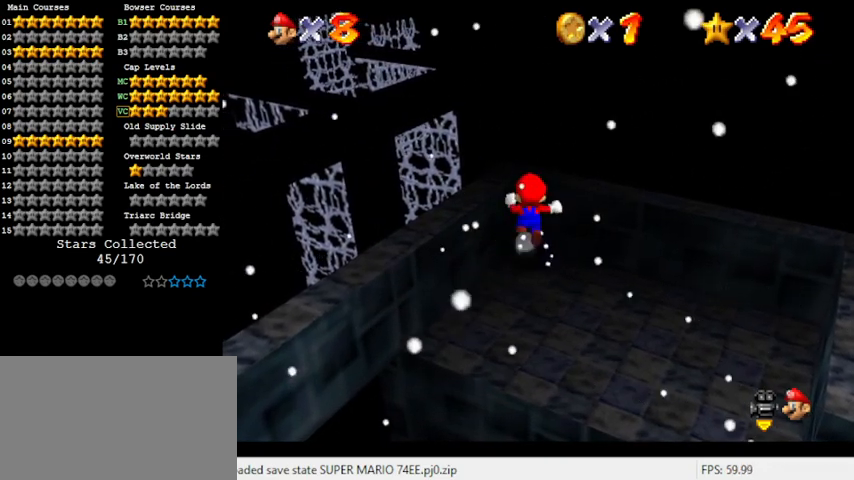
{"keys": ["shift", "up", "y"], "events": [[167, "shift", "up"], [233, "shift", "down"], [267, "return", "down"], [433, "return", "up"]]}
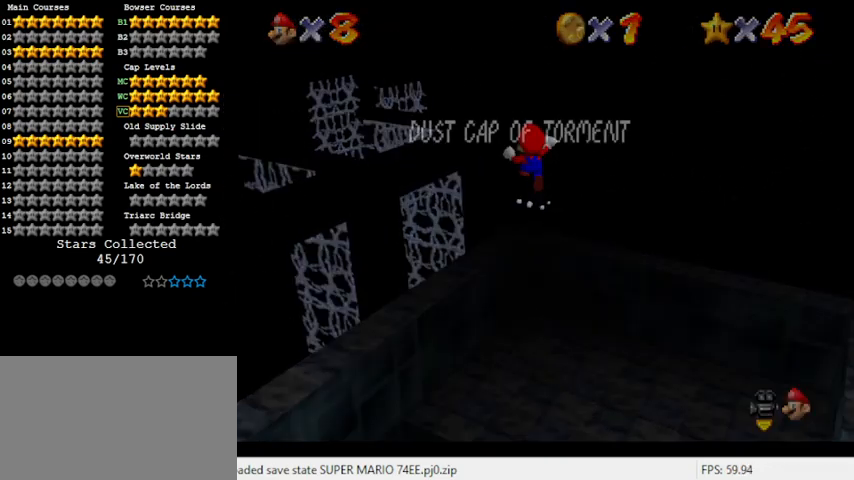
{"keys": ["up", "w"], "events": [[33, "shift", "up"], [100, "y", "up"], [233, "shift", "down"], [400, "shift", "up"], [500, "w", "down"]]}
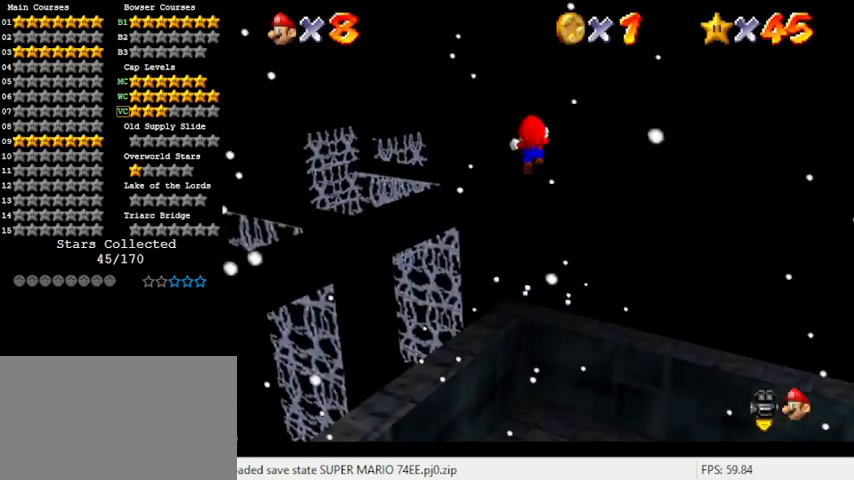
{"keys": ["up"], "events": [[133, "w", "up"]]}
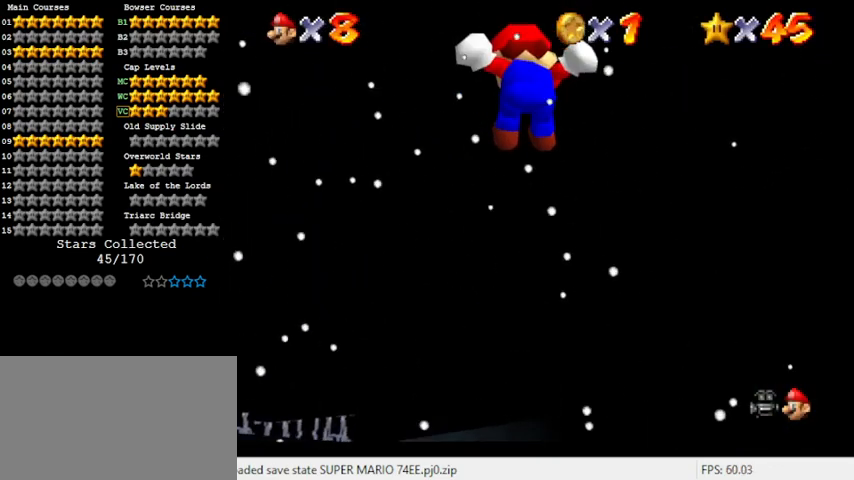
{"keys": ["up"], "events": []}
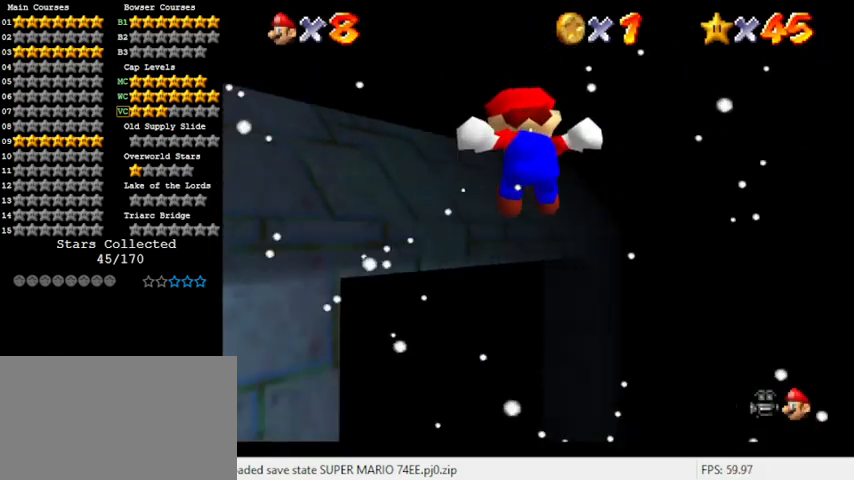
{"keys": ["up"], "events": [[67, "return", "down"], [267, "return", "up"], [367, "return", "down"], [500, "return", "up"]]}
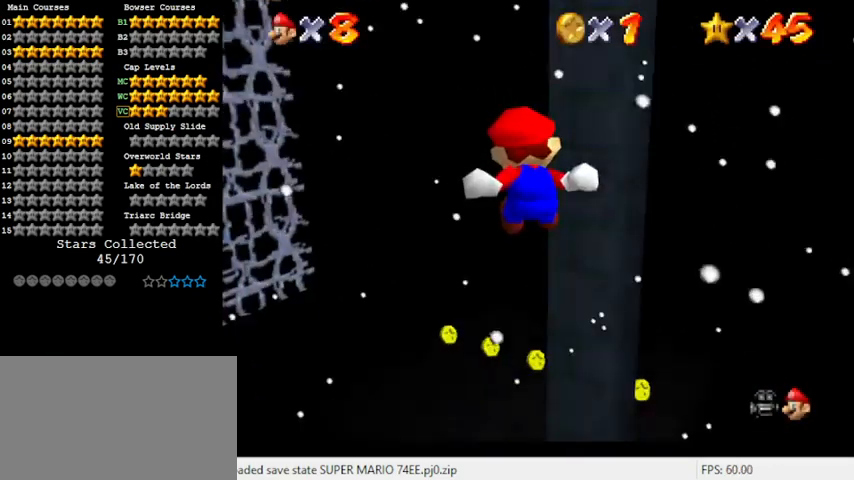
{"keys": ["left", "return", "up"], "events": [[33, "return", "down"], [67, "left", "down"], [167, "return", "up"], [267, "return", "down"], [367, "return", "up"], [467, "return", "down"]]}
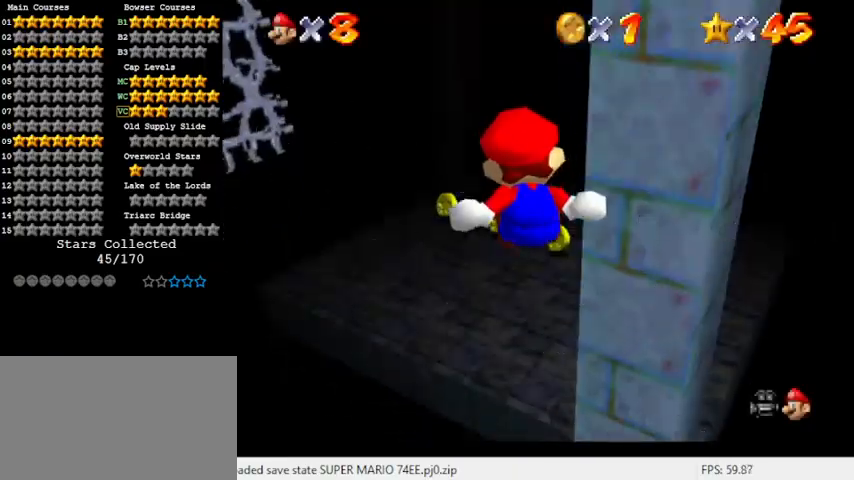
{"keys": ["return", "up"], "events": [[133, "return", "up"], [233, "return", "down"], [333, "return", "up"], [433, "left", "up"], [433, "return", "down"]]}
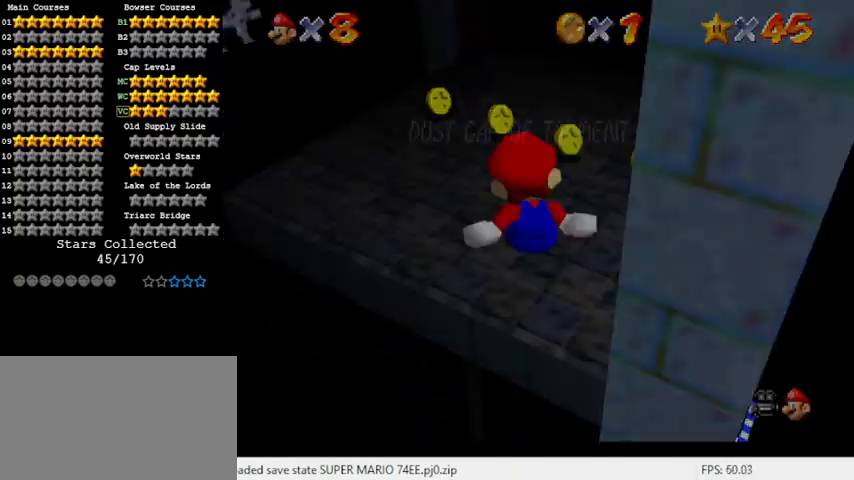
{"keys": ["right", "up"], "events": [[33, "right", "down"], [100, "return", "up"], [267, "return", "down"], [400, "return", "up"]]}
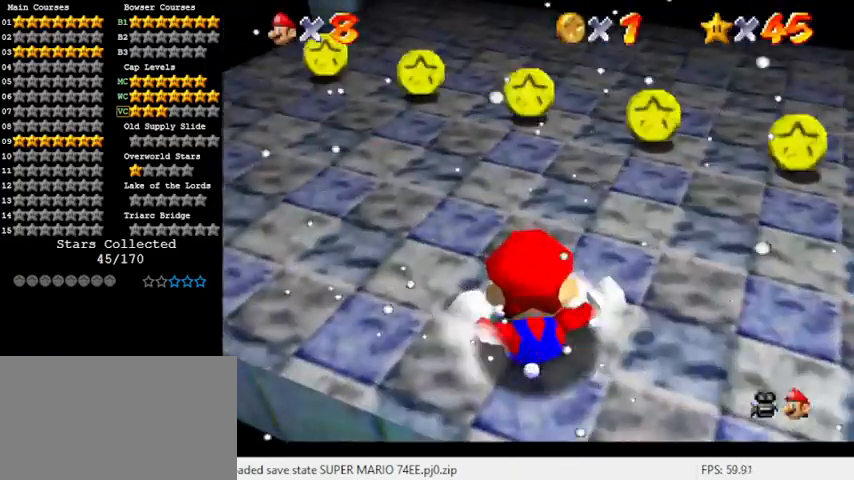
{"keys": [], "events": [[33, "right", "up"], [33, "up", "up"], [400, "shift", "down"], [500, "shift", "up"]]}
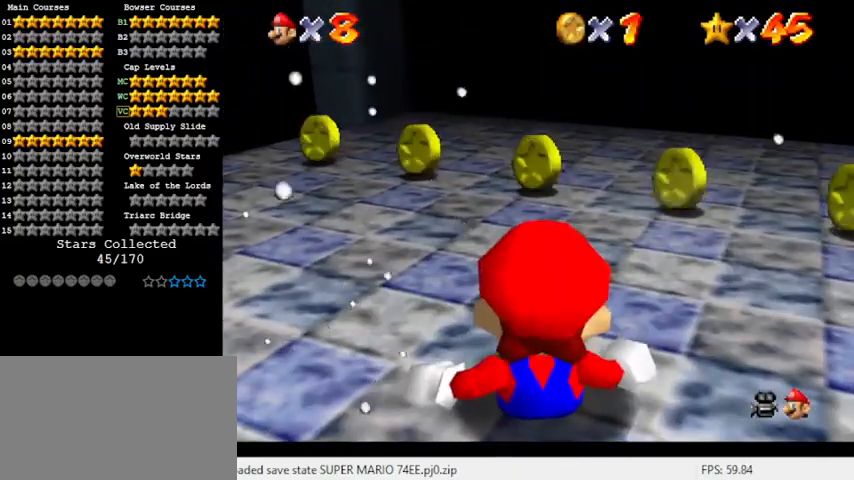
{"keys": [], "events": [[100, "shift", "down"], [167, "shift", "up"], [267, "shift", "down"], [333, "shift", "up"], [467, "shift", "down"], [500, "shift", "up"]]}
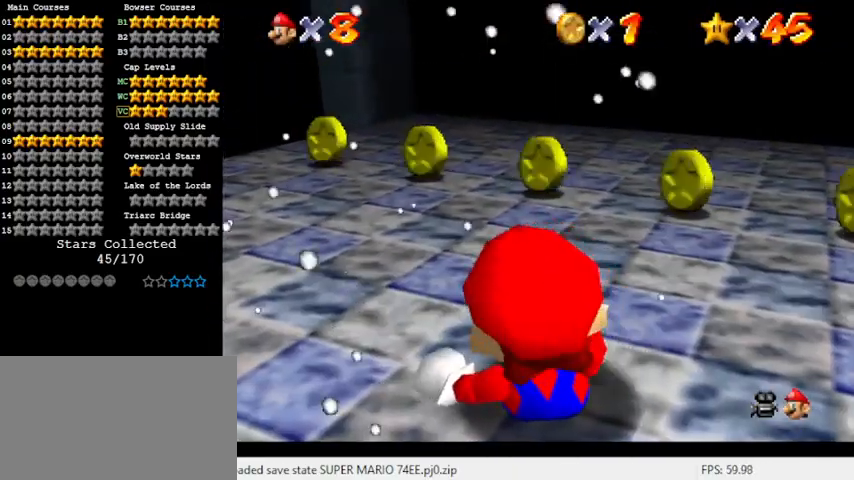
{"keys": [], "events": [[100, "shift", "down"], [133, "shift", "up"], [233, "shift", "down"], [333, "shift", "up"], [433, "shift", "down"], [467, "shift", "up"]]}
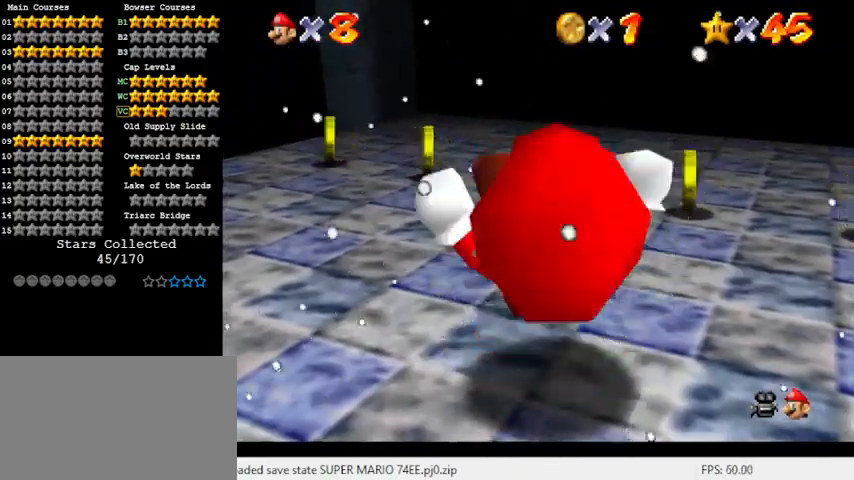
{"keys": ["up"], "events": [[300, "up", "down"]]}
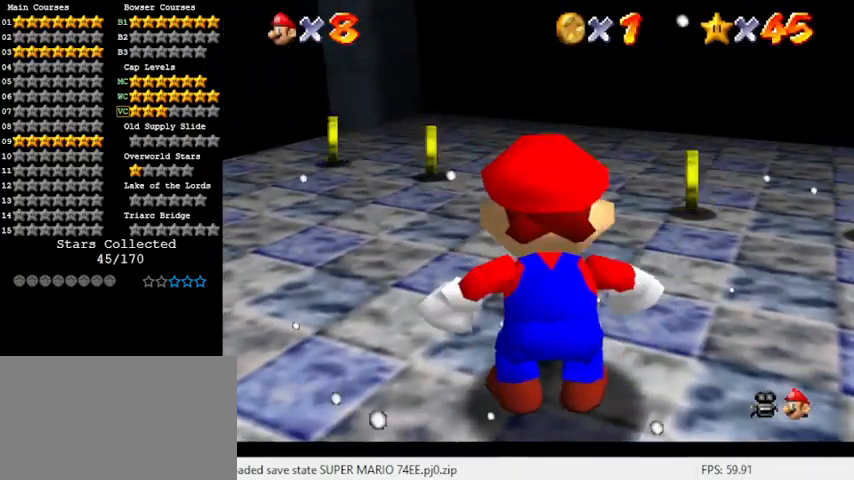
{"keys": ["up"], "events": []}
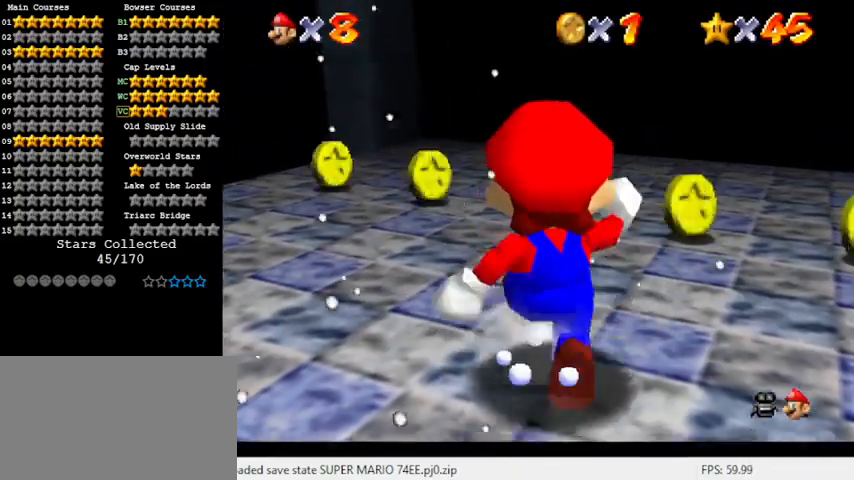
{"keys": ["d", "down"], "events": [[167, "left", "down"], [233, "shift", "down"], [300, "shift", "up"], [367, "left", "up"], [367, "up", "up"], [400, "d", "down"], [500, "down", "down"]]}
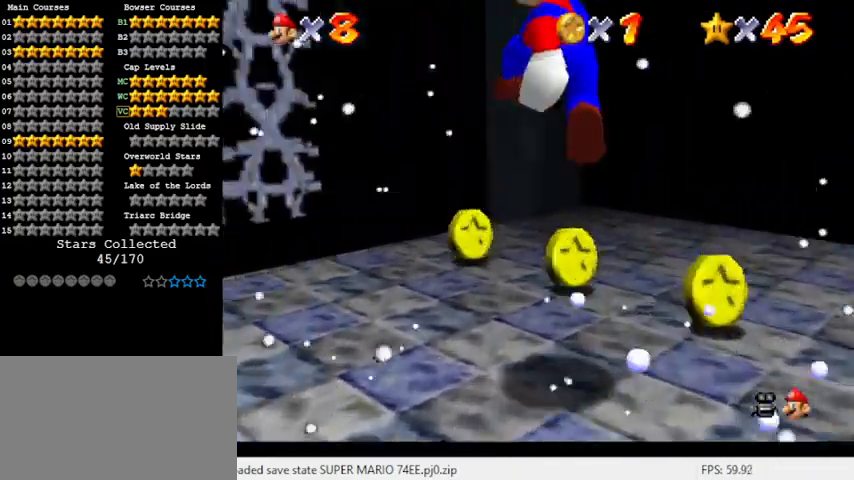
{"keys": [], "events": [[100, "d", "up"], [100, "down", "up"], [133, "d", "down"], [200, "left", "down"], [233, "left", "up"], [267, "d", "up"], [367, "d", "down"], [500, "d", "up"]]}
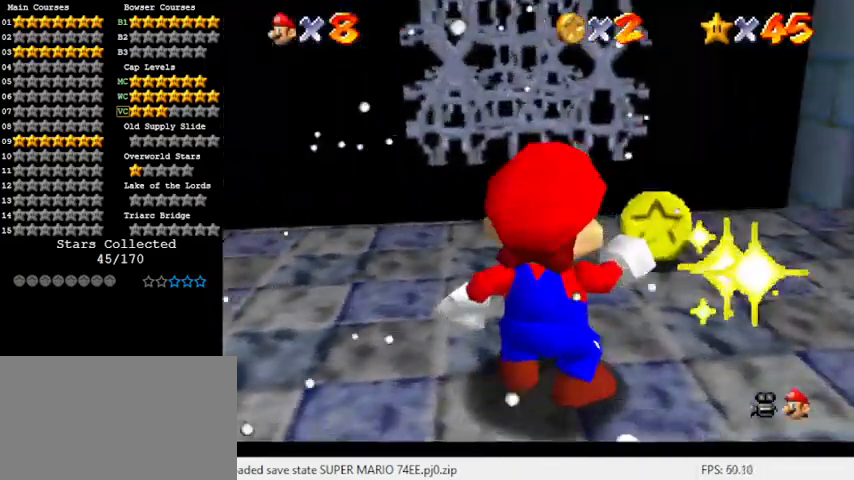
{"keys": [], "events": [[100, "s", "down"], [200, "s", "up"], [233, "up", "down"], [433, "up", "up"]]}
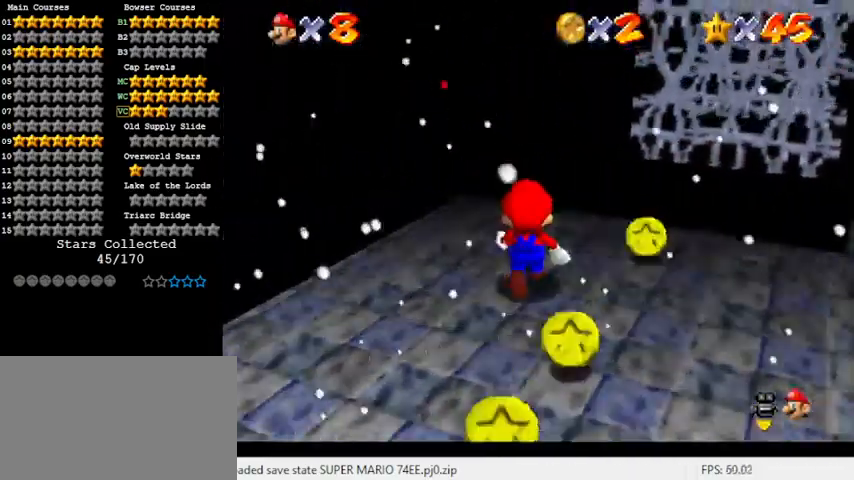
{"keys": ["s"], "events": [[133, "w", "down"], [267, "w", "up"], [367, "down", "down"], [433, "down", "up"], [500, "s", "down"]]}
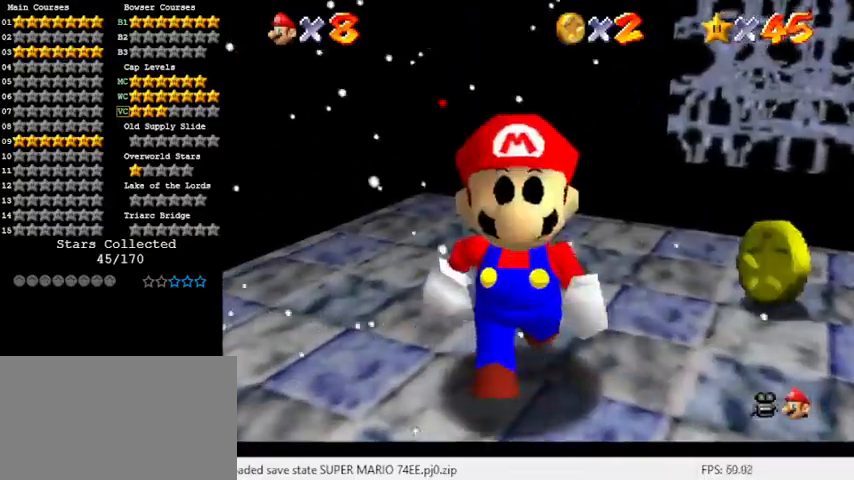
{"keys": ["up"], "events": [[167, "s", "up"], [400, "up", "down"]]}
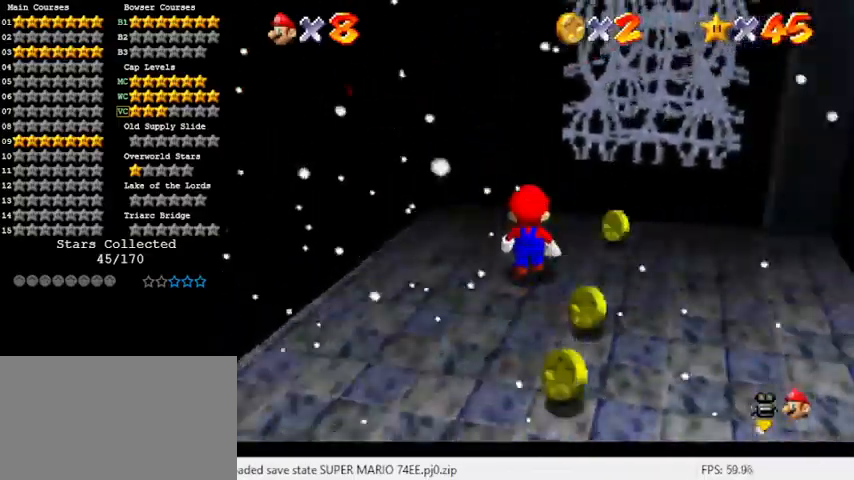
{"keys": [], "events": [[33, "w", "down"], [100, "up", "up"], [133, "w", "up"], [267, "shift", "down"], [433, "shift", "up"]]}
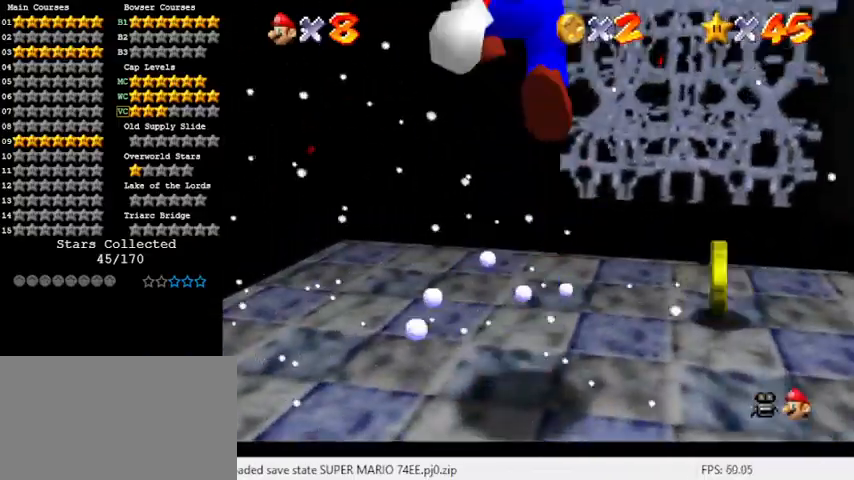
{"keys": ["s"], "events": [[67, "down", "down"], [233, "down", "up"], [400, "s", "down"]]}
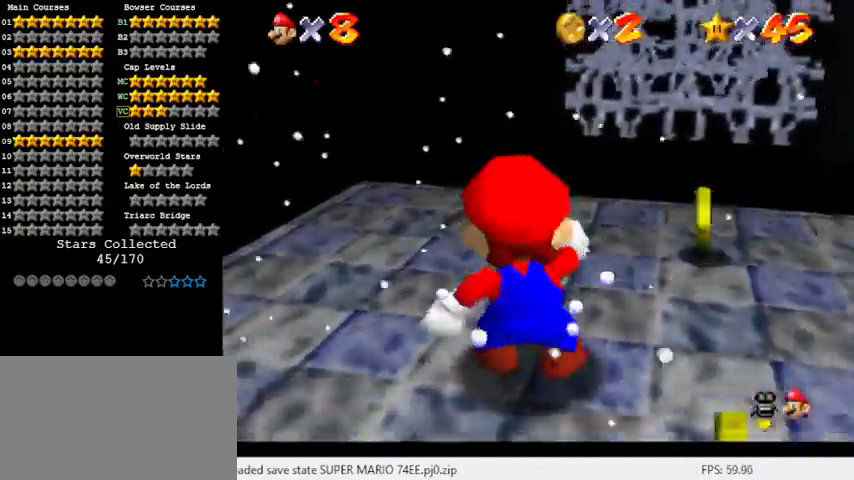
{"keys": ["down"], "events": [[67, "s", "up"], [200, "shift", "down"], [367, "shift", "up"], [500, "down", "down"]]}
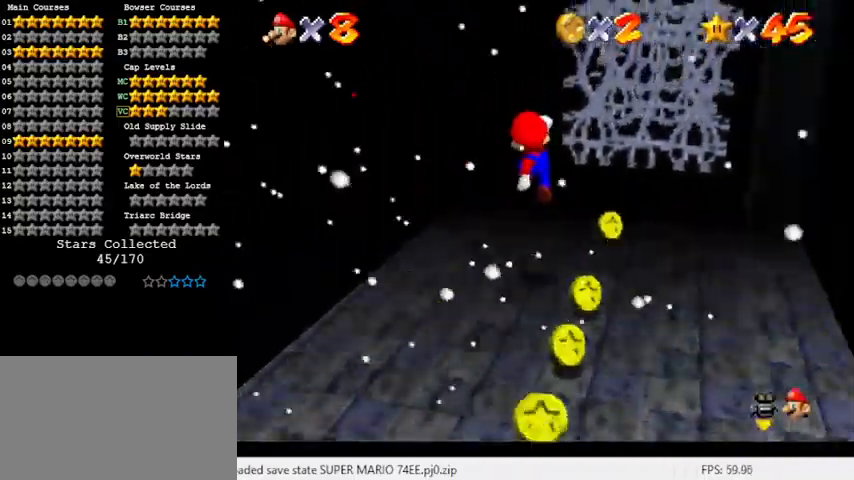
{"keys": [], "events": [[33, "right", "down"], [100, "down", "up"], [100, "right", "up"], [400, "left", "down"], [500, "left", "up"]]}
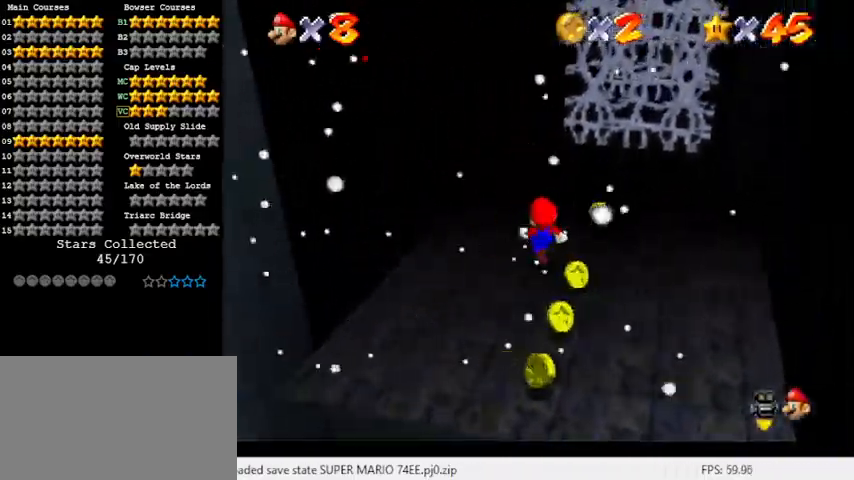
{"keys": ["shift"], "events": [[133, "up", "down"], [233, "up", "up"], [233, "w", "down"], [333, "w", "up"], [433, "shift", "down"]]}
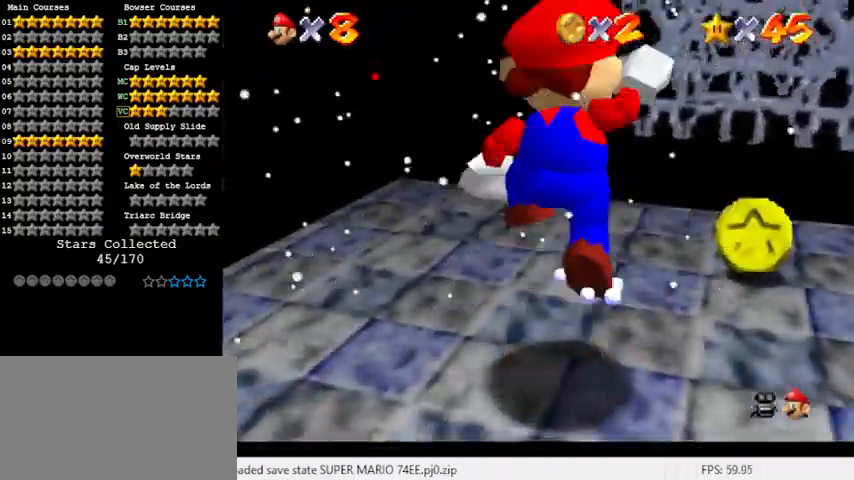
{"keys": [], "events": [[33, "down", "down"], [67, "shift", "up"], [200, "s", "down"], [333, "s", "up"], [500, "down", "up"]]}
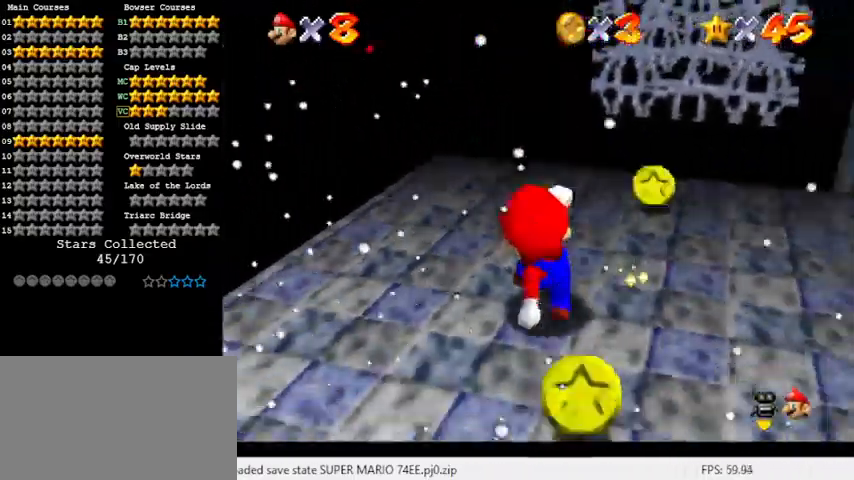
{"keys": ["down", "s"], "events": [[33, "w", "down"], [167, "w", "up"], [300, "shift", "down"], [400, "down", "down"], [400, "shift", "up"], [500, "s", "down"]]}
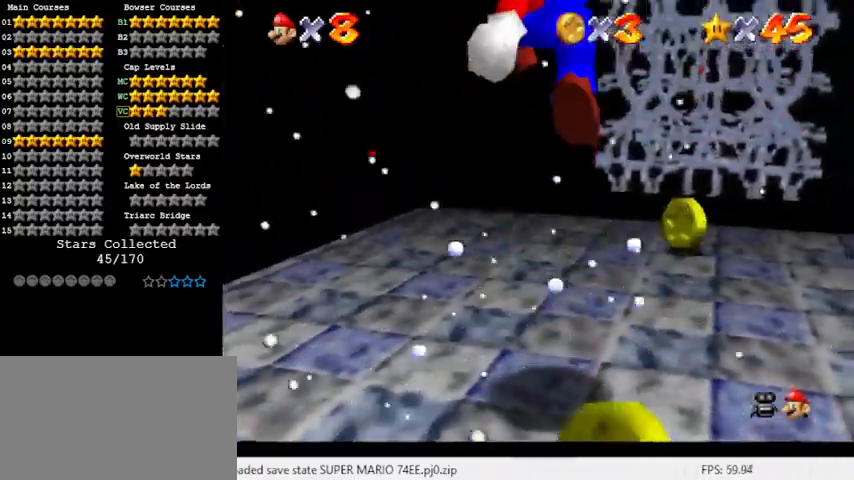
{"keys": [], "events": [[133, "down", "up"], [133, "s", "up"], [267, "up", "down"], [400, "up", "up"]]}
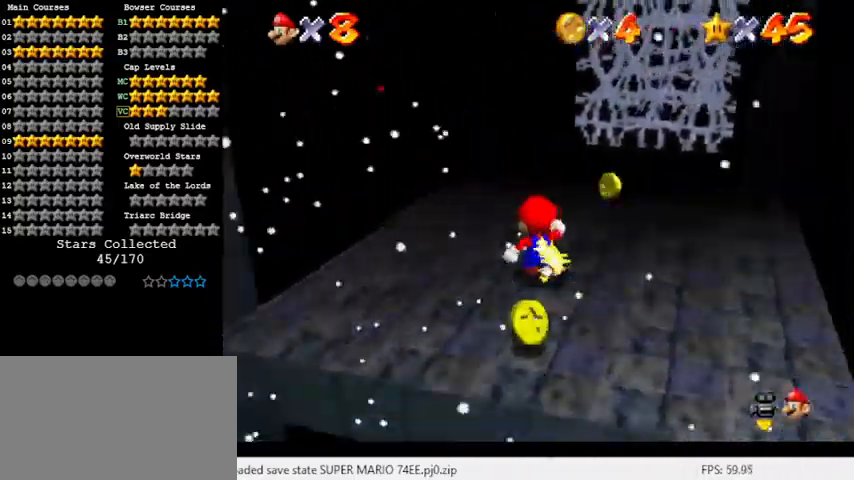
{"keys": ["shift"], "events": [[100, "shift", "down"], [233, "down", "down"], [233, "shift", "up"], [333, "w", "down"], [433, "w", "up"], [467, "down", "up"], [500, "shift", "down"]]}